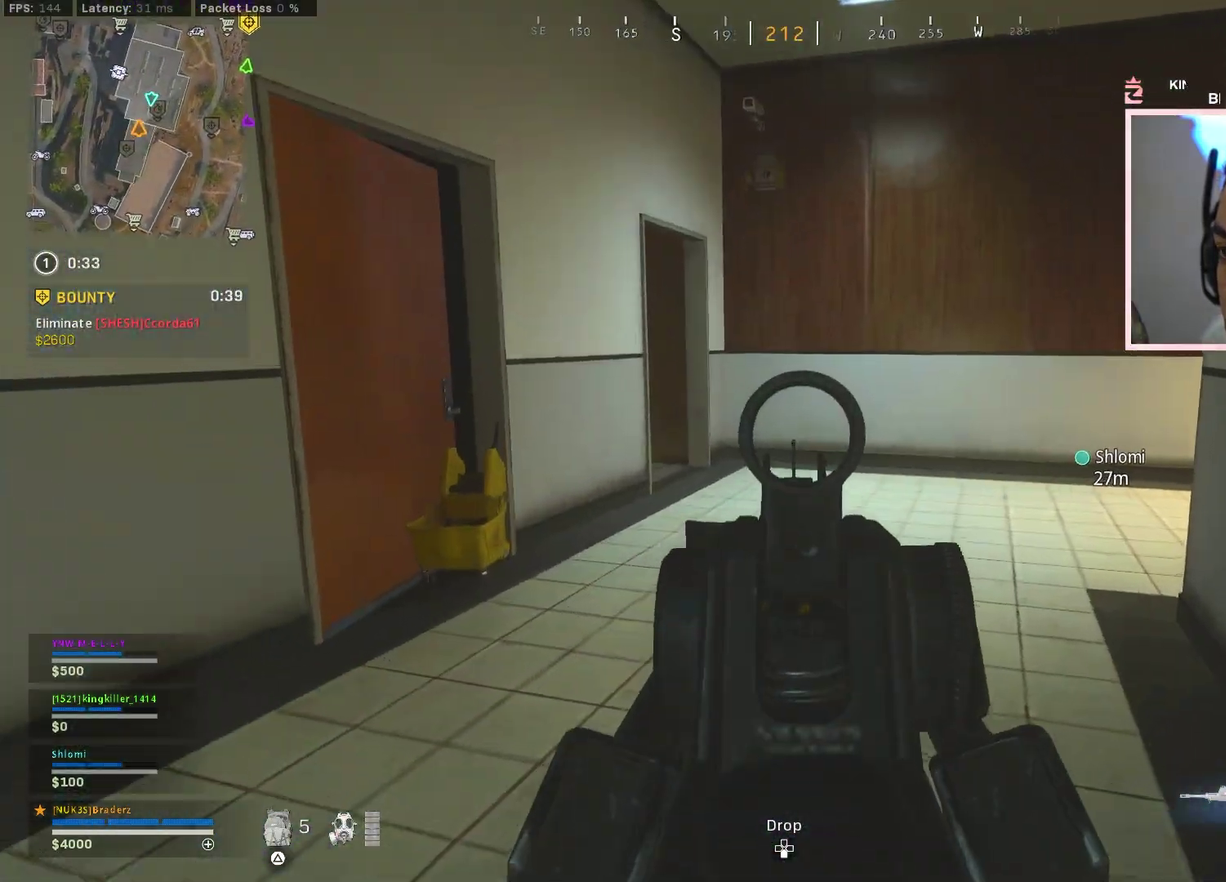
Gameplay with a controller (PlayStation layout); each line is a JSON object with the inputs held at the frame after it (dt_ms = milliseconds from this image to that frame). "events" lists button and stick changes between this image and that frame as [ms after this image, input, new state], when the widget could be followed in between.
{"dt_ms": 400, "buttons": ["L1"], "left_stick": "up", "right_stick": "center", "events": [[33, "right_stick", "left"], [200, "right_stick", "center"], [267, "left_stick", "up-right"], [400, "left_stick", "up"]]}
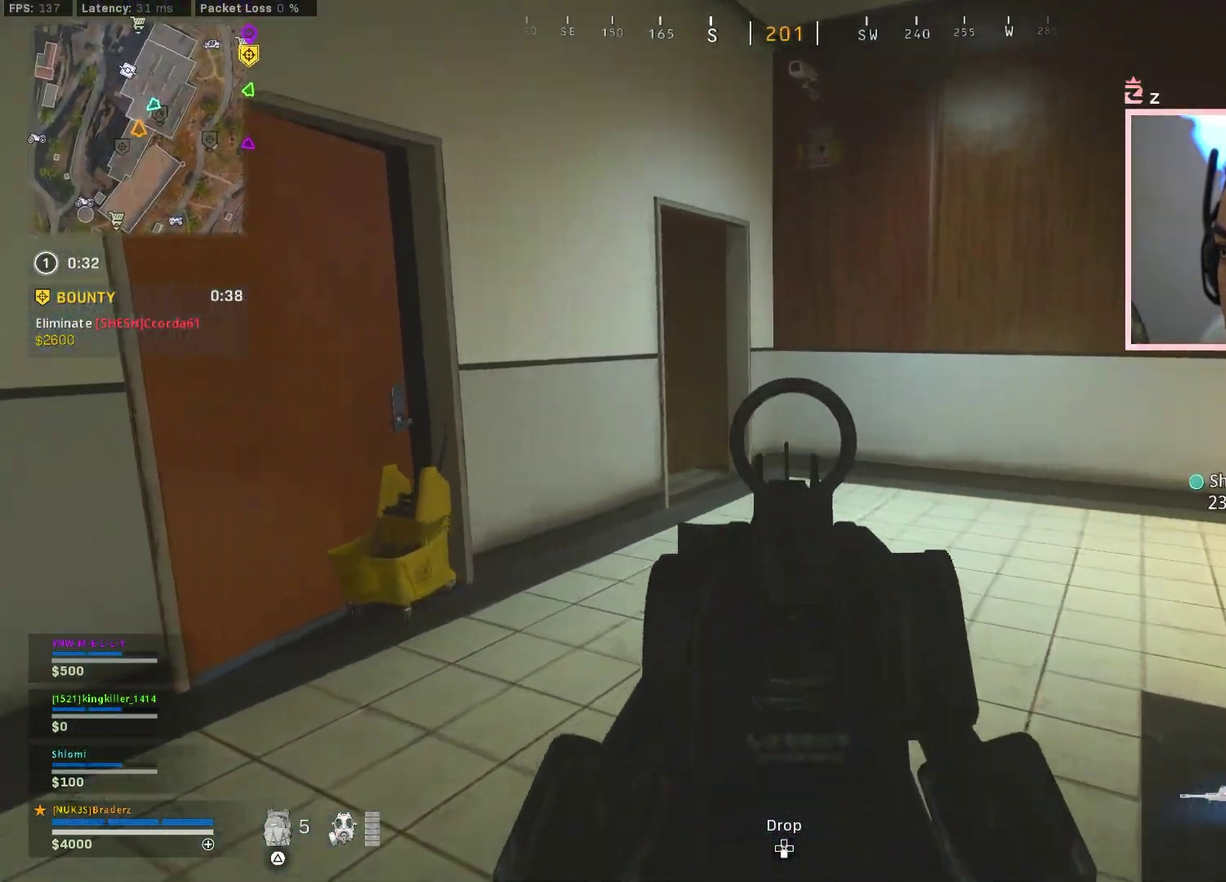
{"dt_ms": 501, "buttons": [], "left_stick": "down", "right_stick": "center", "events": [[84, "L1", "up"], [100, "left_stick", "down-right"], [134, "right_stick", "right"], [251, "left_stick", "up"], [301, "left_stick", "up-left"], [384, "left_stick", "down-left"], [434, "right_stick", "center"], [484, "left_stick", "down"]]}
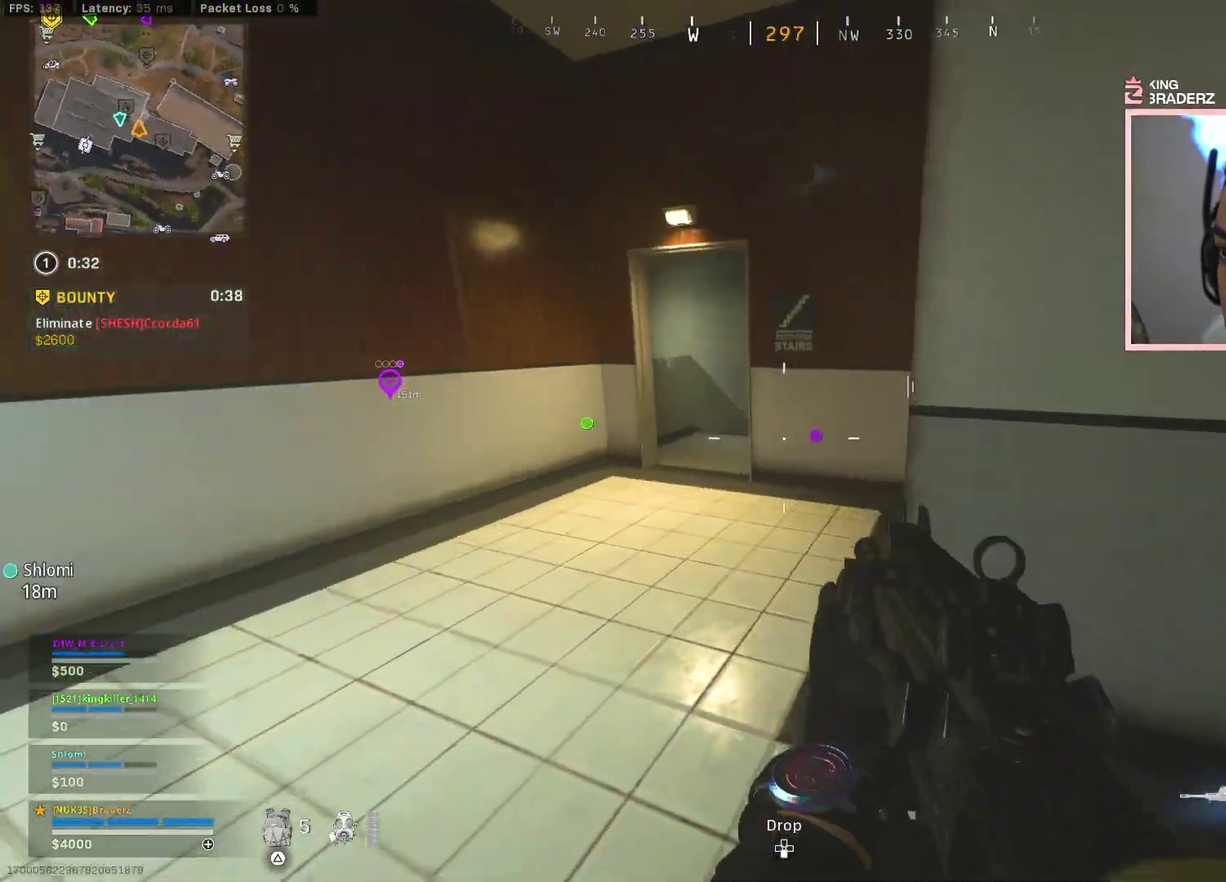
{"dt_ms": 500, "buttons": [], "left_stick": "center", "right_stick": "center"}
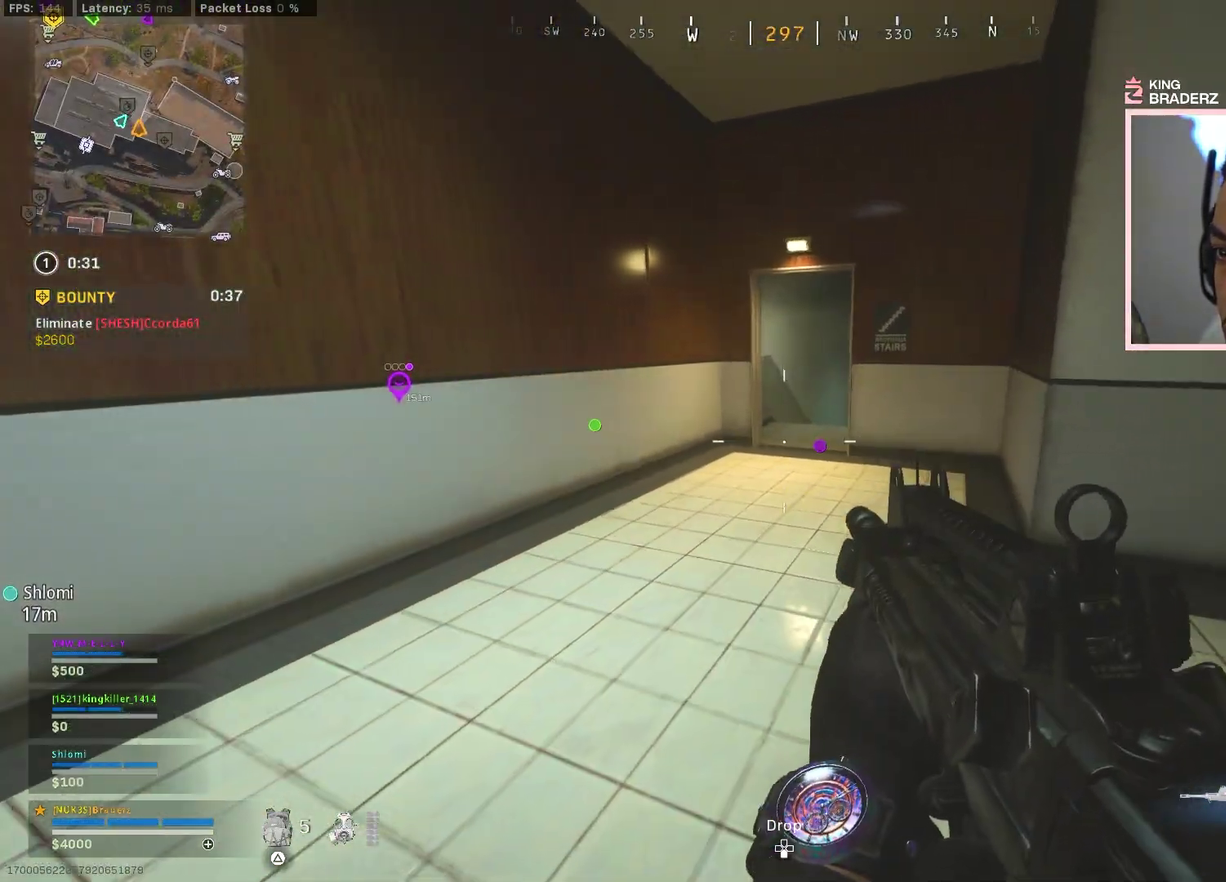
{"dt_ms": 401, "buttons": [], "left_stick": "center", "right_stick": "down-left"}
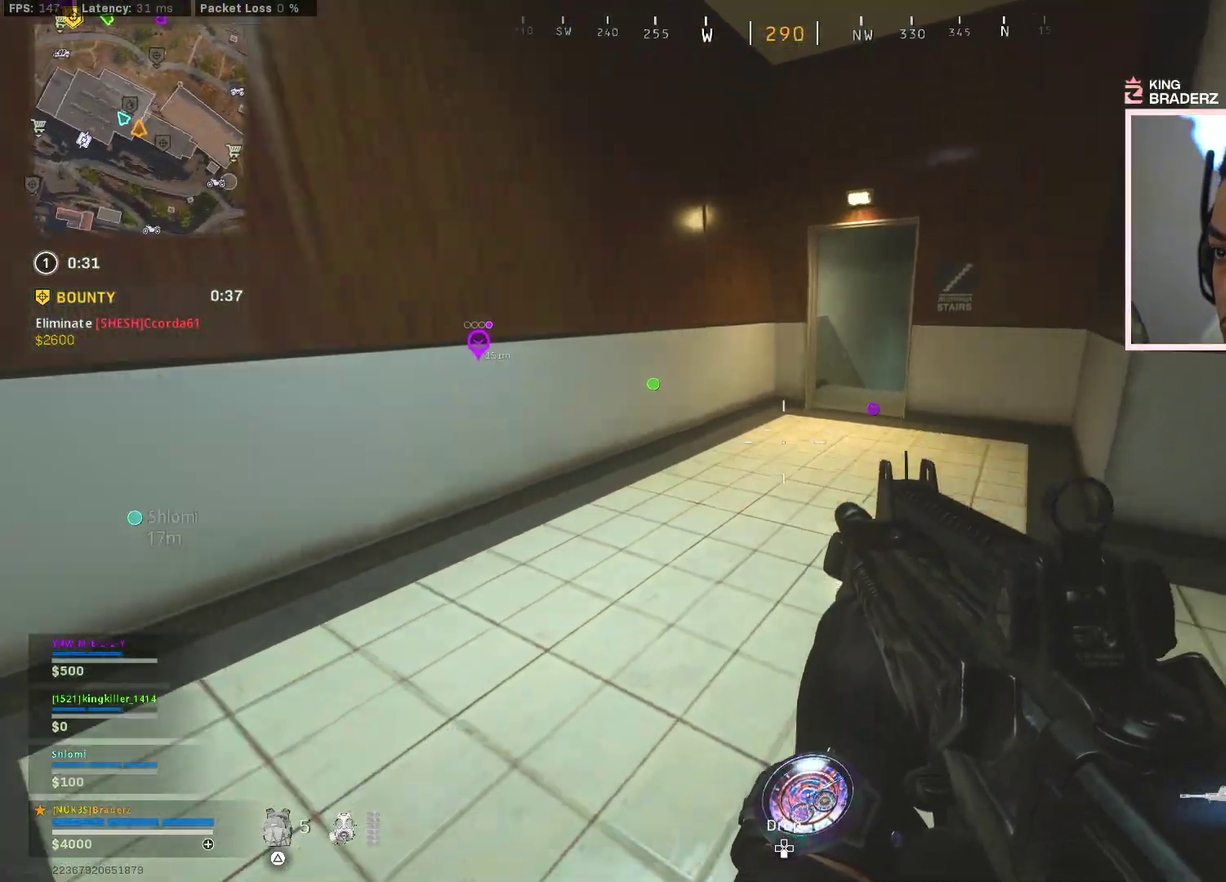
{"dt_ms": 600, "buttons": [], "left_stick": "up-left", "right_stick": "center"}
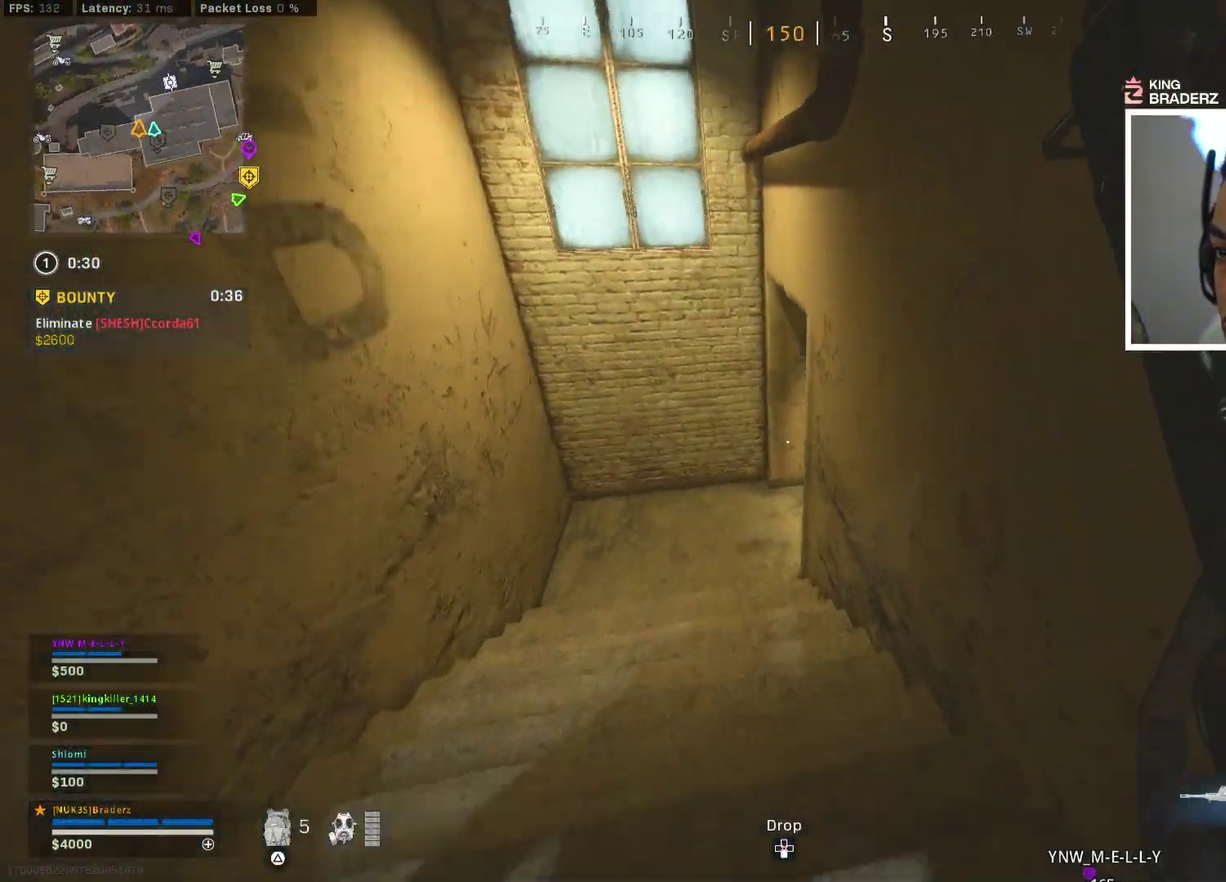
{"dt_ms": 301, "buttons": [], "left_stick": "up-left", "right_stick": "up-right"}
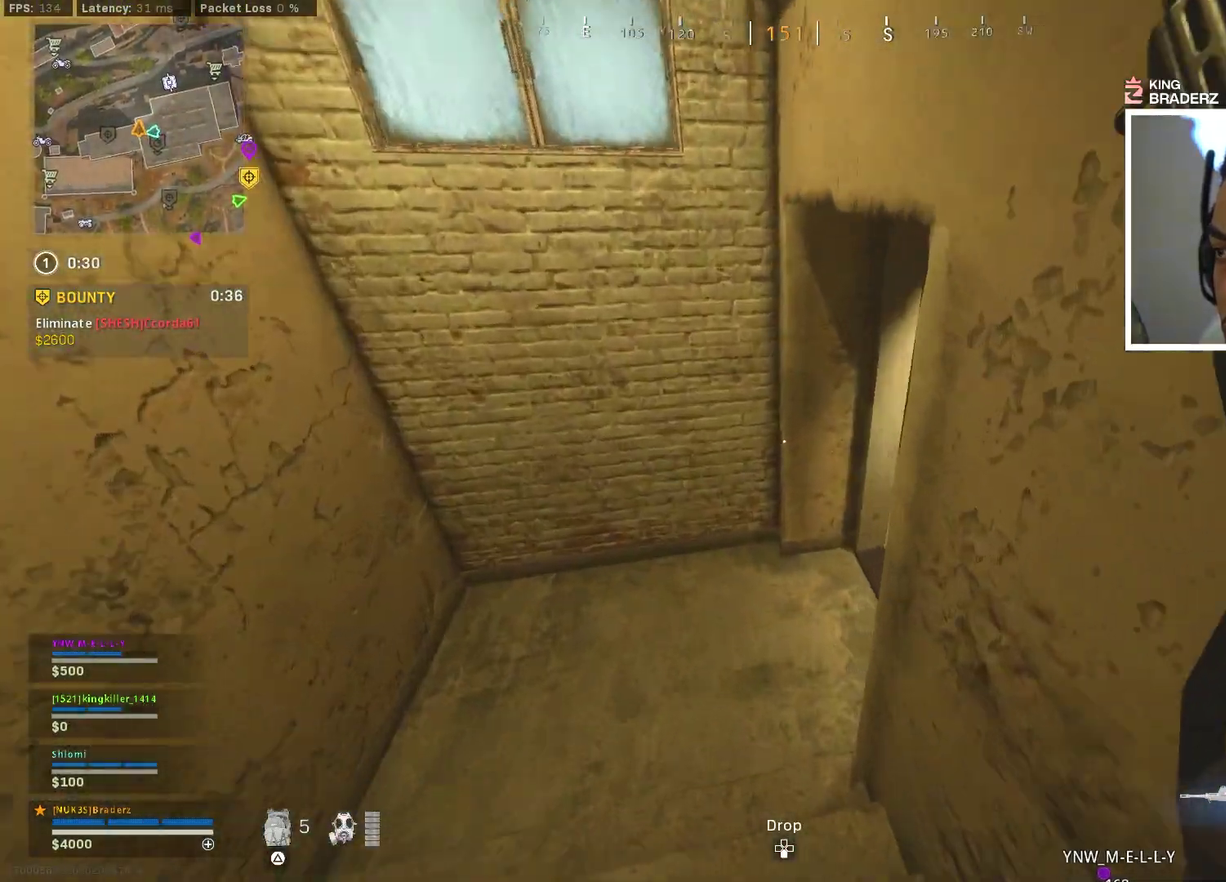
{"dt_ms": 901, "buttons": [], "left_stick": "center", "right_stick": "down-right"}
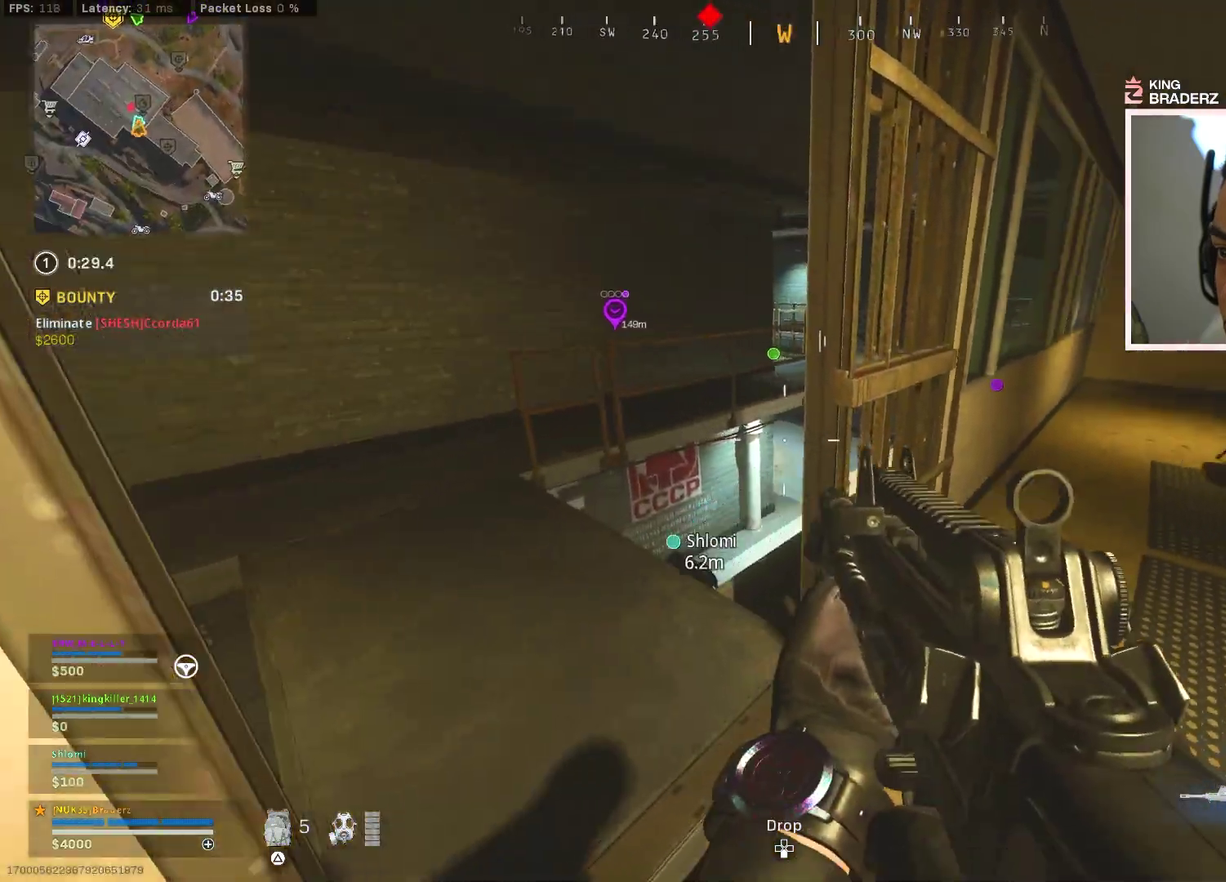
{"dt_ms": 300, "buttons": ["L1"], "left_stick": "center", "right_stick": "center", "events": [[33, "left_stick", "left"], [83, "right_stick", "center"], [100, "L1", "down"], [116, "left_stick", "down-left"], [183, "left_stick", "down-right"], [266, "left_stick", "center"]]}
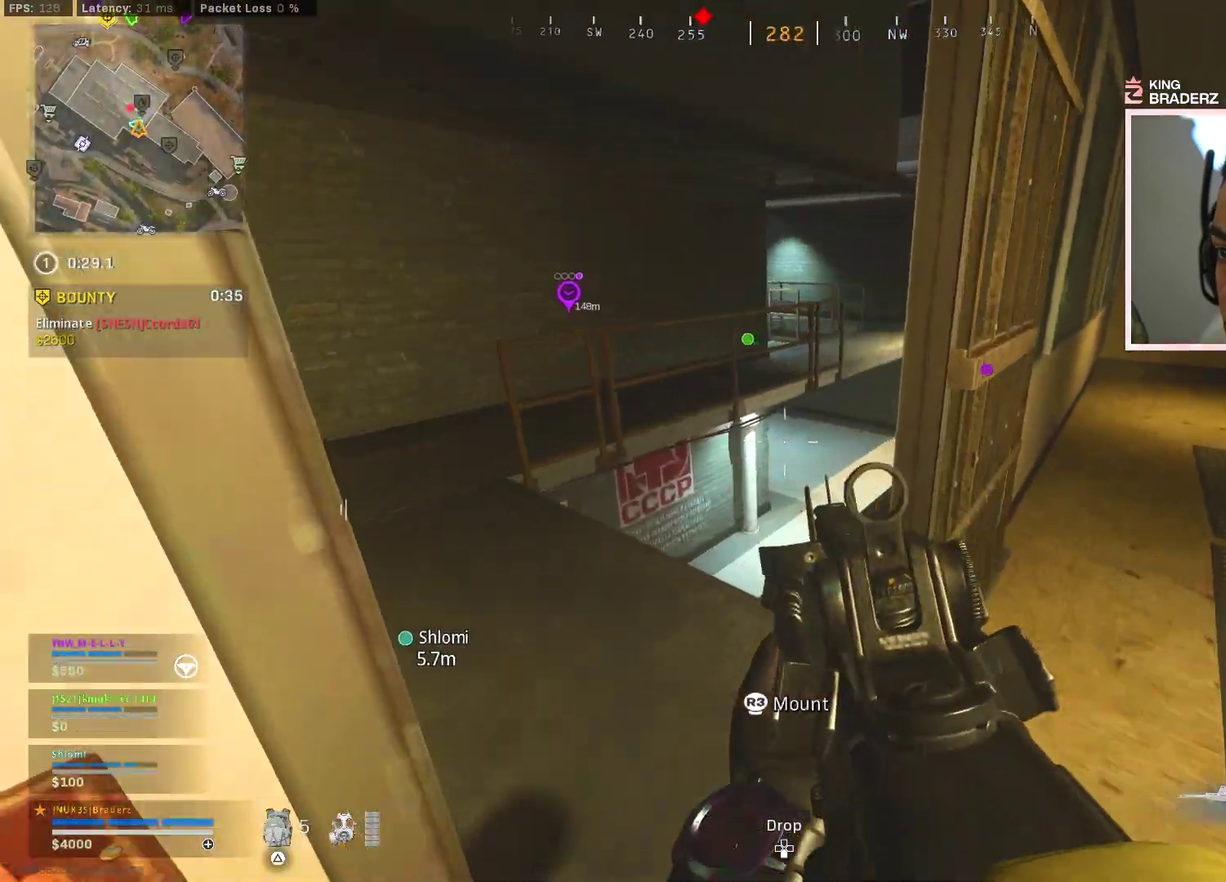
{"dt_ms": 600, "buttons": ["L1"], "left_stick": "up", "right_stick": "center", "events": [[133, "CIRCLE", "down"], [150, "left_stick", "up-right"], [217, "left_stick", "up"], [233, "CIRCLE", "up"], [484, "right_stick", "up"], [534, "right_stick", "center"]]}
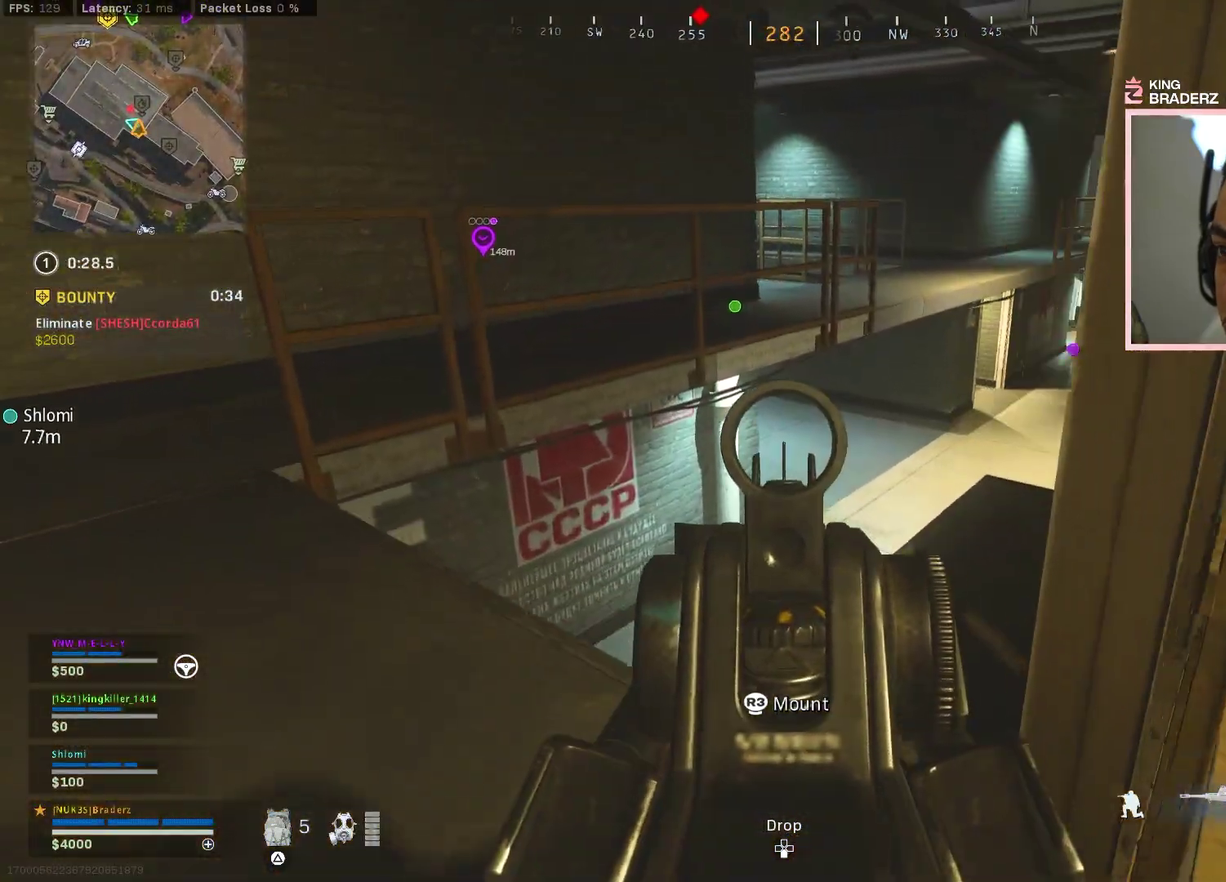
{"dt_ms": 401, "buttons": ["L1"], "left_stick": "center", "right_stick": "center"}
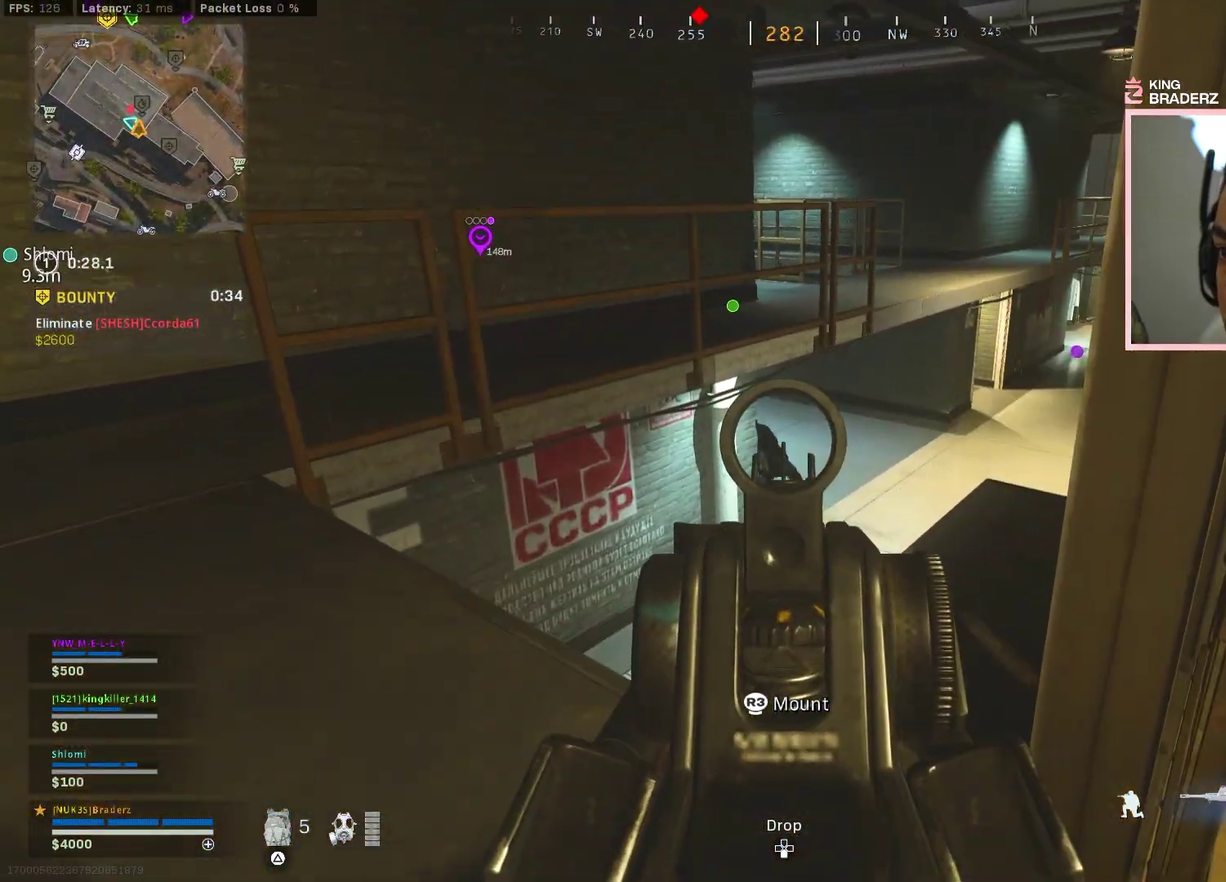
{"dt_ms": 500, "buttons": ["L1", "R1"], "left_stick": "up-left", "right_stick": "down-right"}
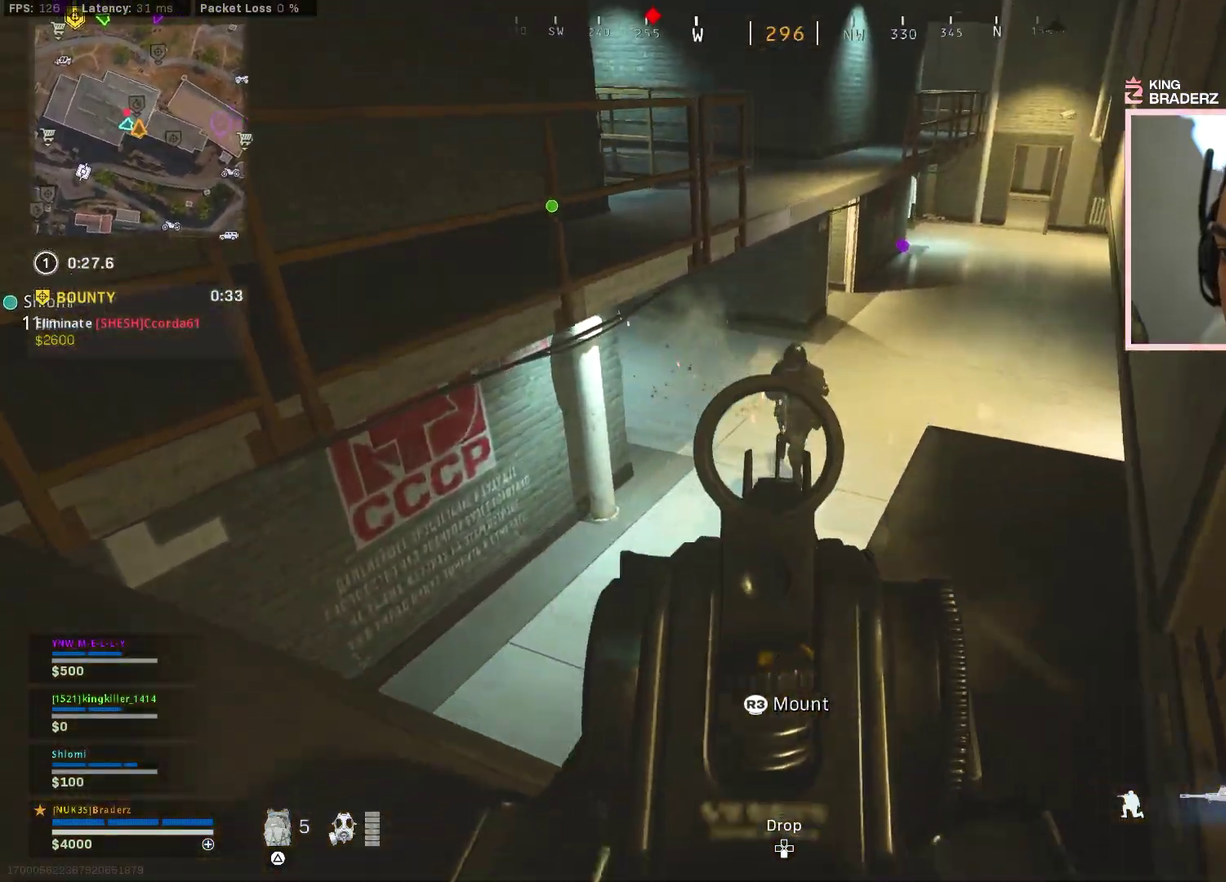
{"dt_ms": 301, "buttons": ["L1", "R1"], "left_stick": "left", "right_stick": "center", "events": [[17, "right_stick", "right"], [84, "right_stick", "center"], [117, "left_stick", "left"], [151, "right_stick", "up"], [201, "right_stick", "center"]]}
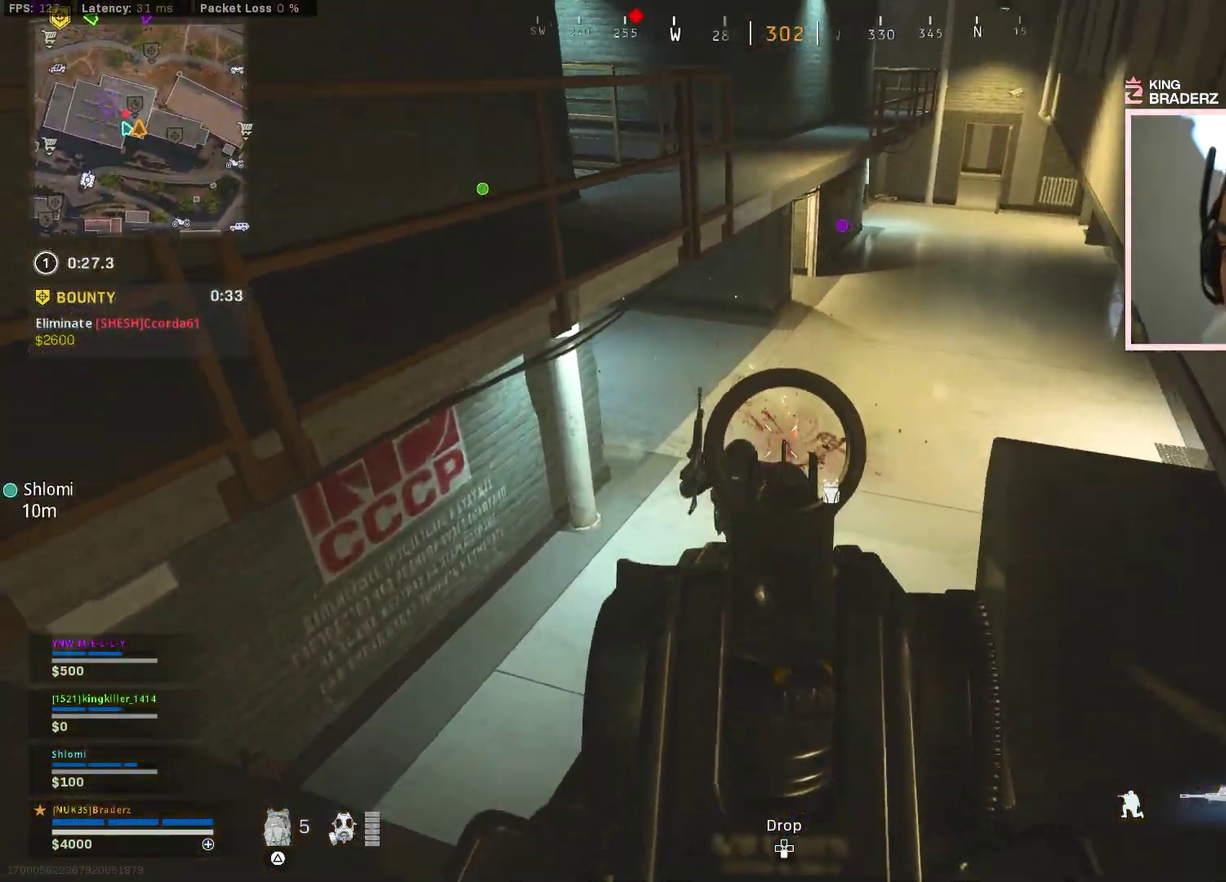
{"dt_ms": 901, "buttons": ["R1"], "left_stick": "up-right", "right_stick": "up", "events": [[16, "right_stick", "down"], [66, "right_stick", "down-left"], [150, "left_stick", "right"], [433, "L1", "up"], [433, "left_stick", "up-right"], [450, "R1", "up"], [517, "right_stick", "left"], [634, "left_stick", "right"], [684, "left_stick", "down-right"], [767, "right_stick", "up-left"], [817, "left_stick", "right"], [850, "right_stick", "up"], [884, "R1", "down"], [901, "left_stick", "up-right"]]}
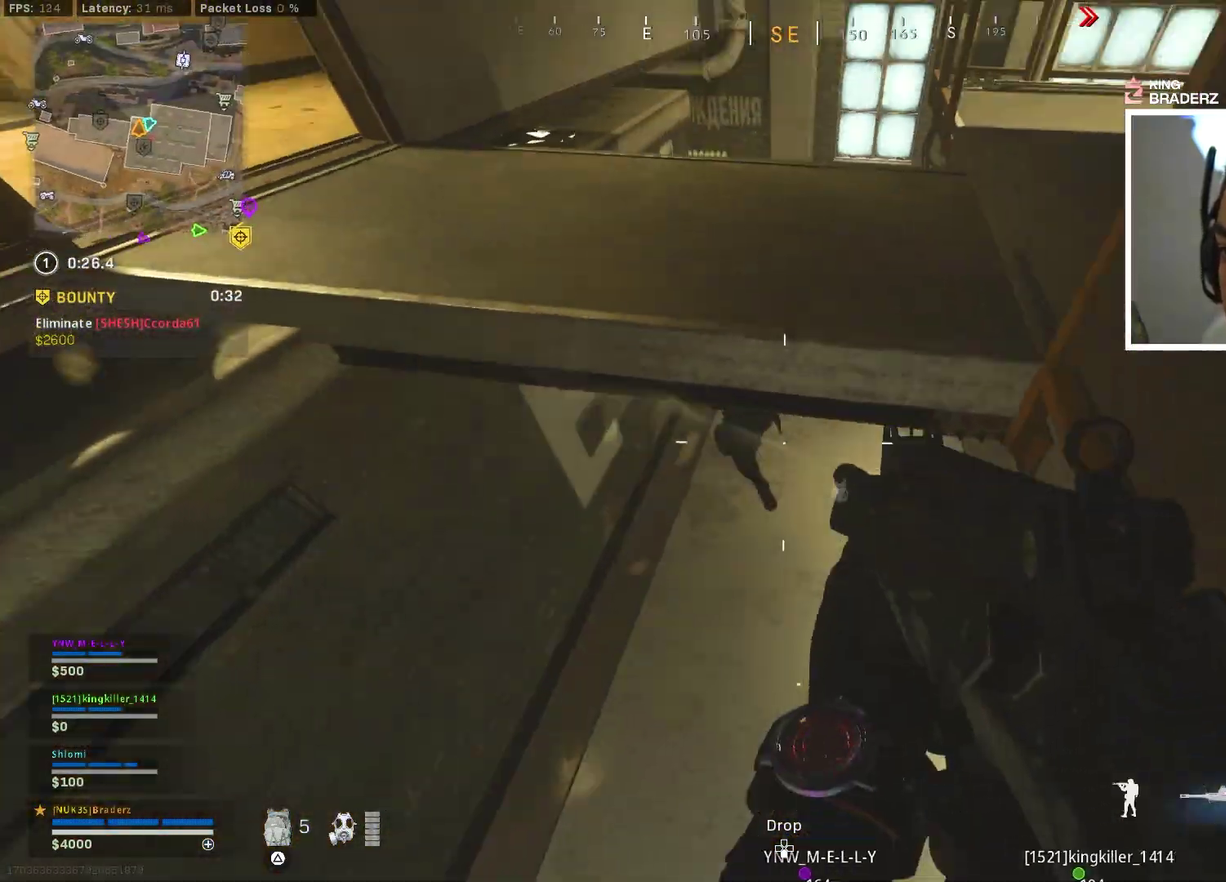
{"dt_ms": 300, "buttons": ["L1", "R1"], "left_stick": "up-right", "right_stick": "up-right"}
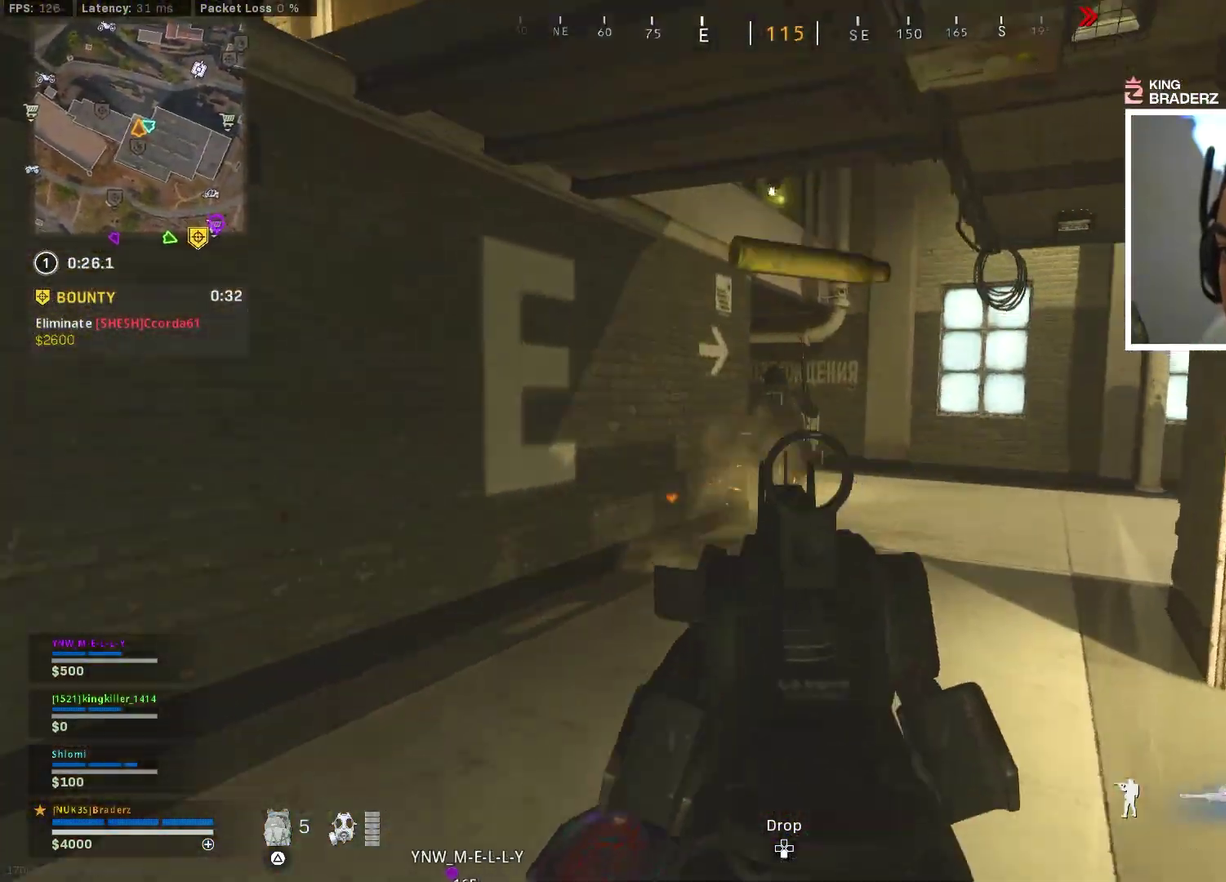
{"dt_ms": 600, "buttons": [], "left_stick": "up-right", "right_stick": "center"}
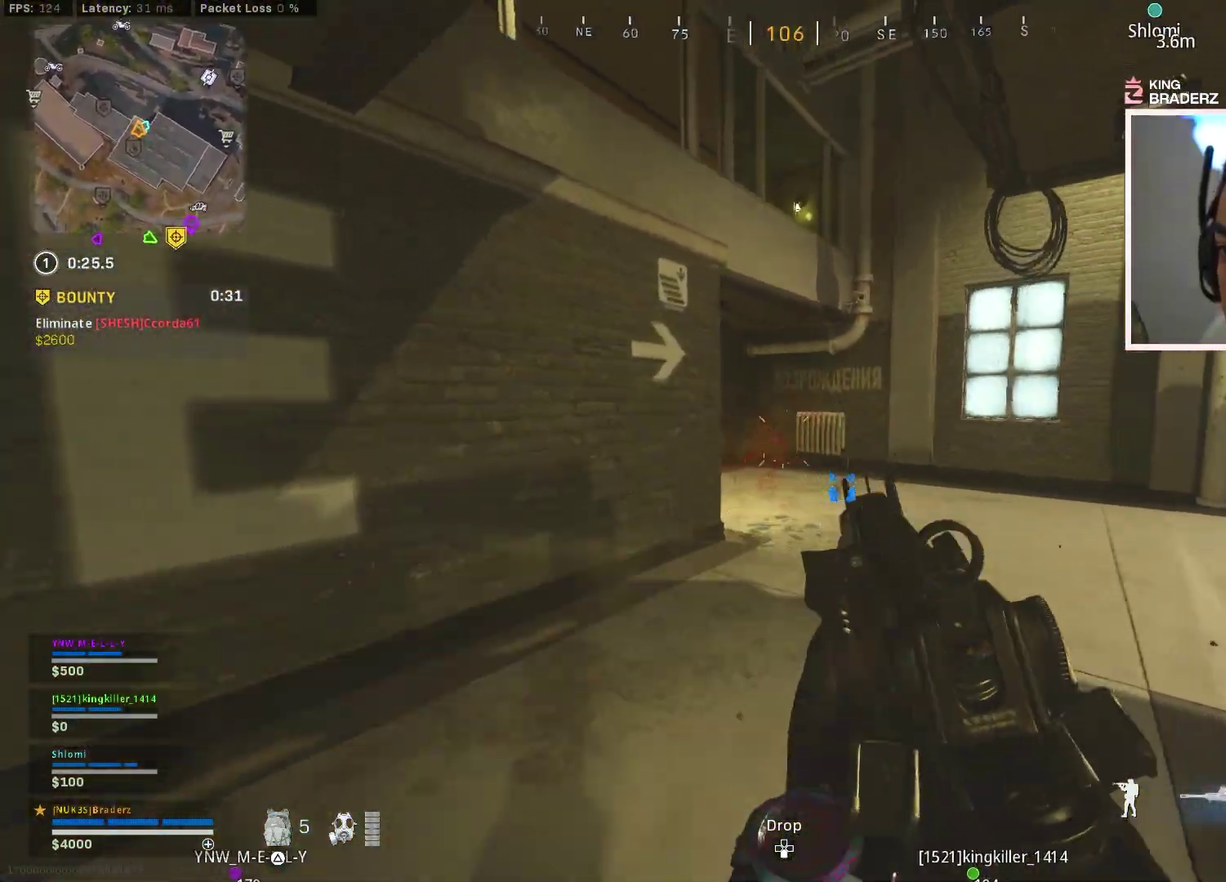
{"dt_ms": 401, "buttons": ["CIRCLE"], "left_stick": "up", "right_stick": "left", "events": [[67, "left_stick", "down-right"], [167, "left_stick", "up-right"], [317, "CIRCLE", "down"], [334, "left_stick", "up"], [334, "right_stick", "left"]]}
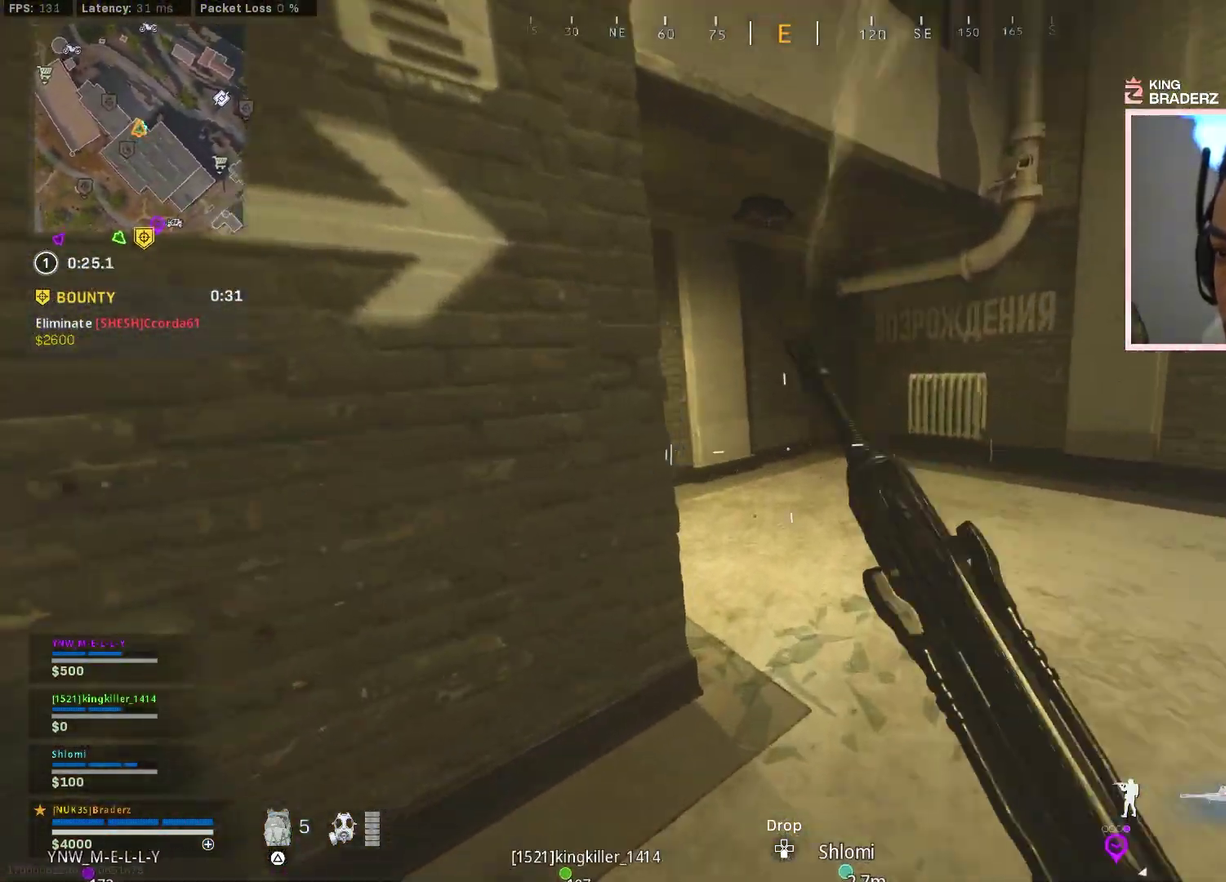
{"dt_ms": 500, "buttons": ["L1"], "left_stick": "up-right", "right_stick": "down-left", "events": [[33, "CIRCLE", "up"], [100, "CIRCLE", "down"], [150, "CROSS", "down"], [183, "CIRCLE", "up"], [250, "left_stick", "up-right"], [283, "CROSS", "up"], [283, "right_stick", "center"], [334, "left_stick", "right"], [350, "right_stick", "down"], [450, "L1", "down"], [467, "left_stick", "up-right"], [484, "right_stick", "down-left"]]}
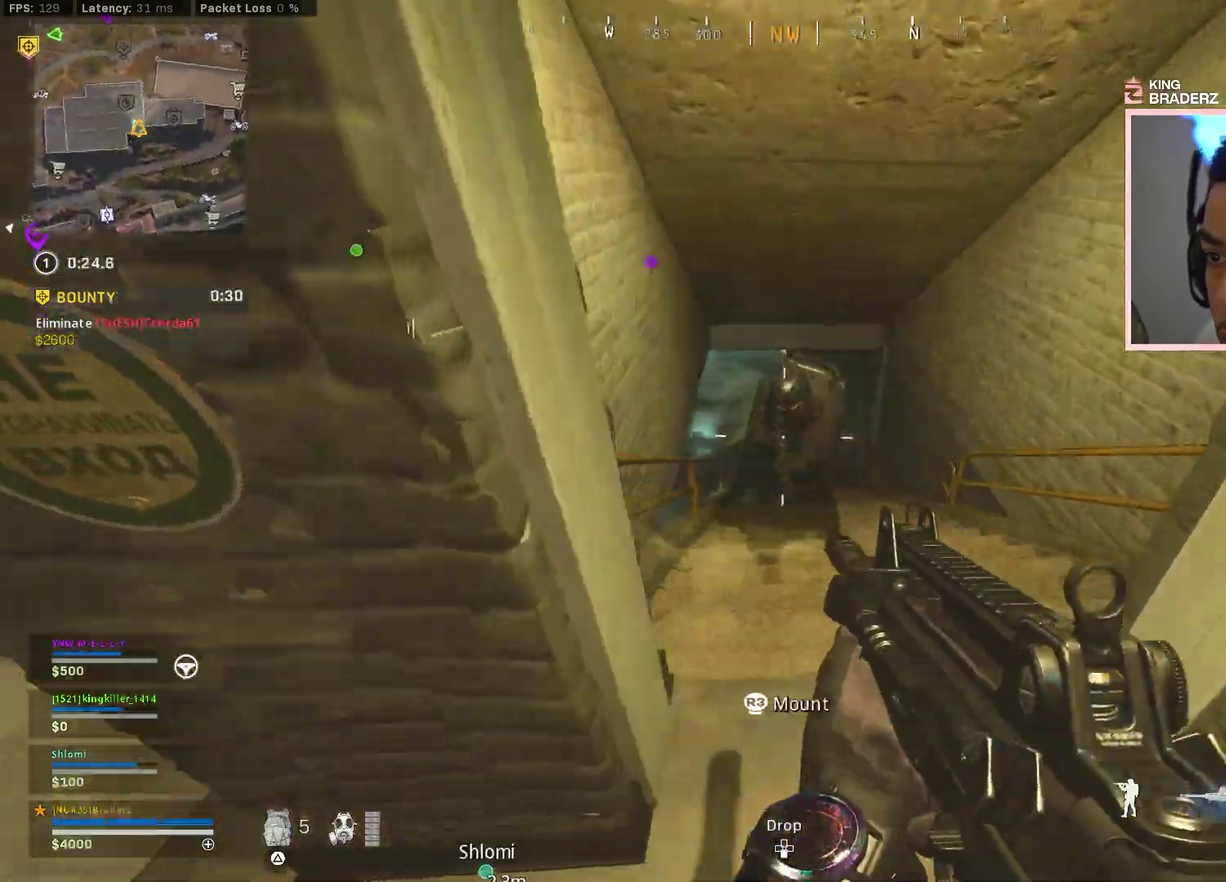
{"dt_ms": 501, "buttons": [], "left_stick": "down-left", "right_stick": "down"}
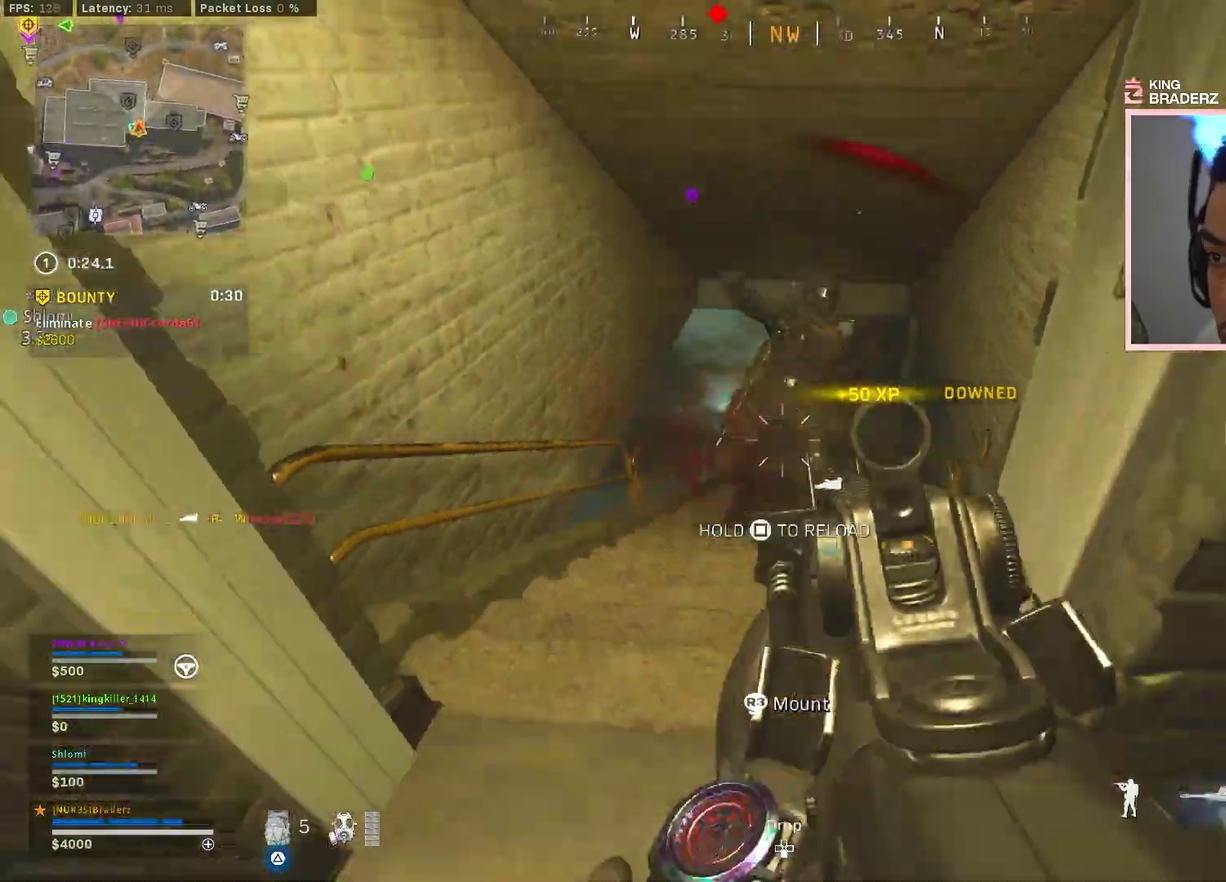
{"dt_ms": 300, "buttons": ["L1", "R1"], "left_stick": "up-right", "right_stick": "down"}
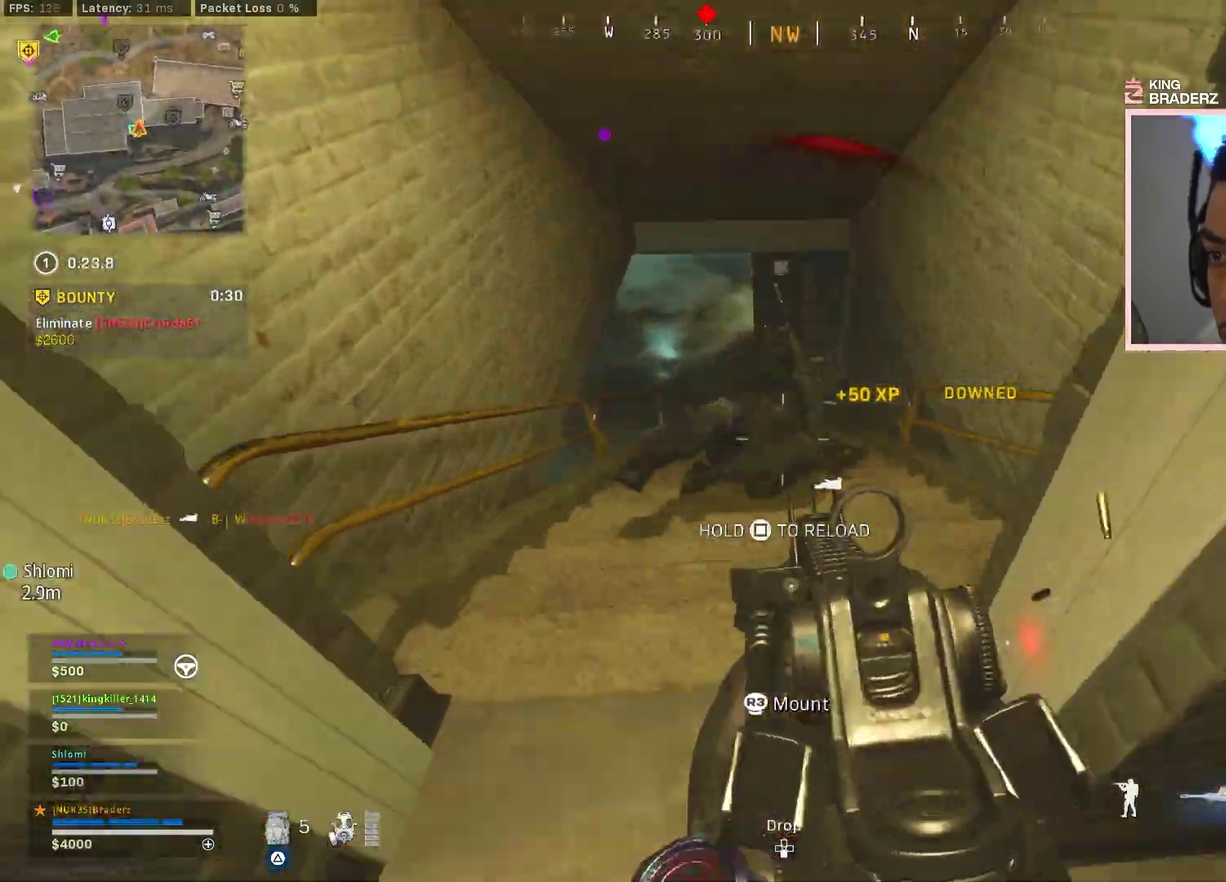
{"dt_ms": 901, "buttons": ["SQUARE"], "left_stick": "down-right", "right_stick": "center", "events": [[34, "left_stick", "up"], [50, "right_stick", "down-left"], [84, "left_stick", "up-left"], [300, "left_stick", "right"], [317, "right_stick", "down"], [434, "right_stick", "center"], [584, "SQUARE", "down"], [634, "L1", "up"], [634, "left_stick", "up-right"], [718, "R1", "up"], [801, "left_stick", "down-right"]]}
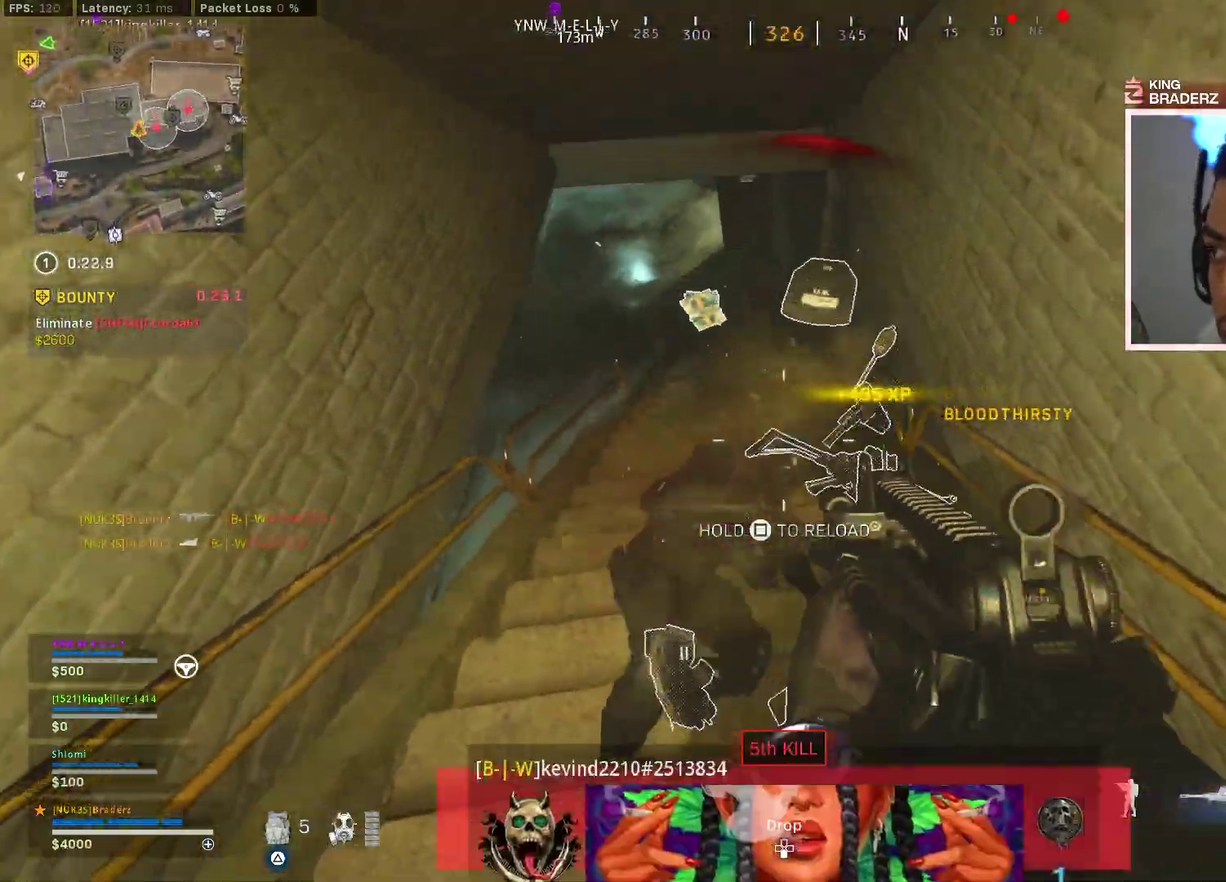
{"dt_ms": 300, "buttons": ["SQUARE"], "left_stick": "center", "right_stick": "center"}
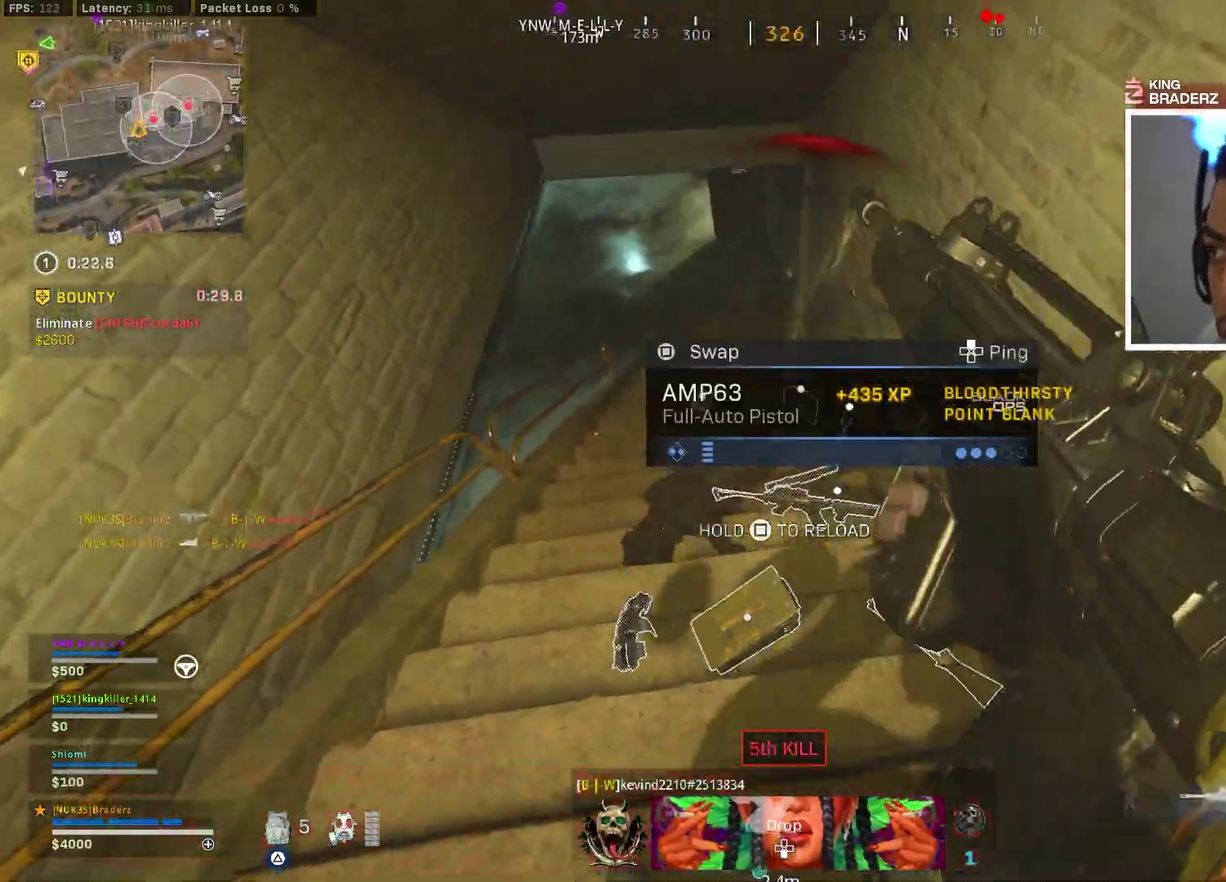
{"dt_ms": 601, "buttons": [], "left_stick": "up-right", "right_stick": "center"}
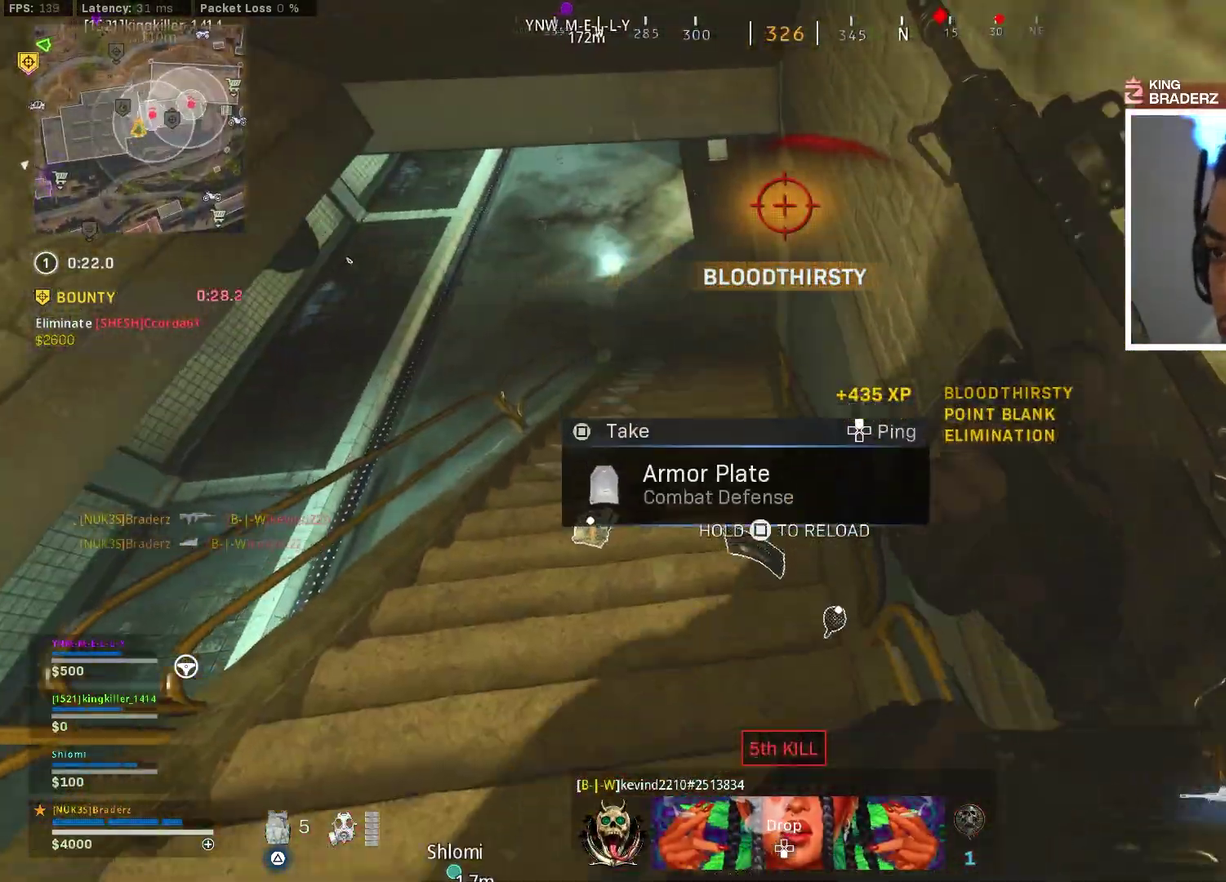
{"dt_ms": 400, "buttons": [], "left_stick": "down", "right_stick": "center", "events": [[33, "left_stick", "up"], [150, "left_stick", "up-left"], [267, "left_stick", "left"], [334, "left_stick", "down"]]}
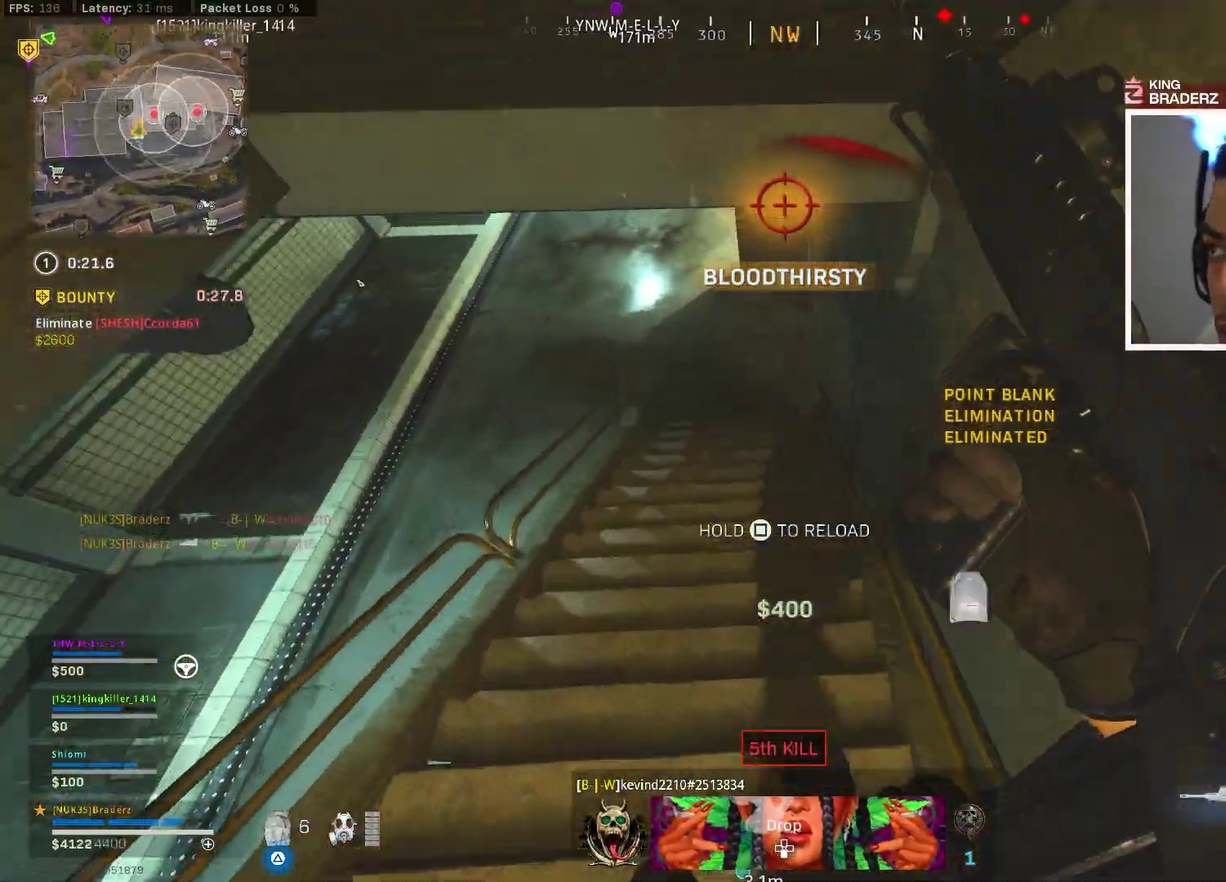
{"dt_ms": 501, "buttons": [], "left_stick": "down-left", "right_stick": "up-left", "events": [[134, "right_stick", "left"], [267, "right_stick", "center"], [384, "right_stick", "up-left"], [467, "left_stick", "down-left"]]}
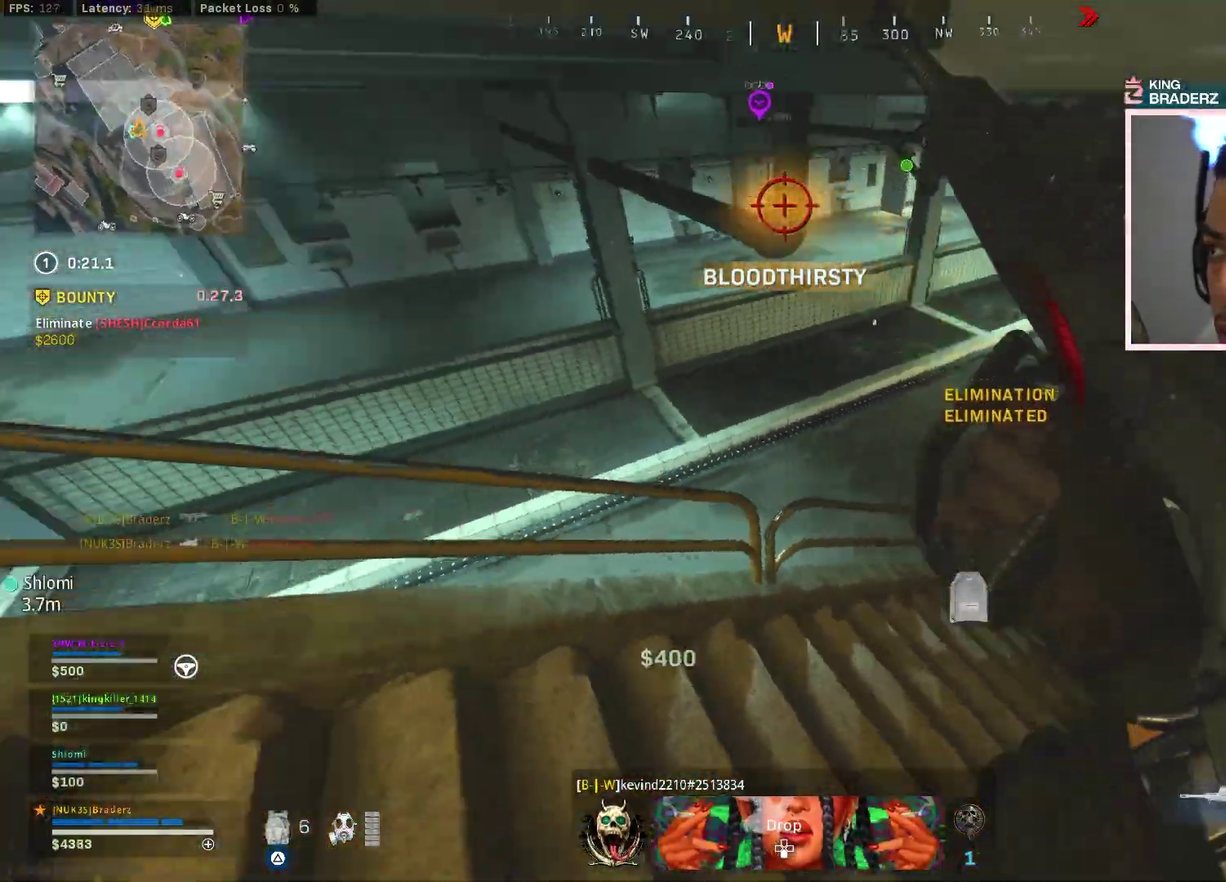
{"dt_ms": 500, "buttons": ["L3"], "left_stick": "up-left", "right_stick": "center"}
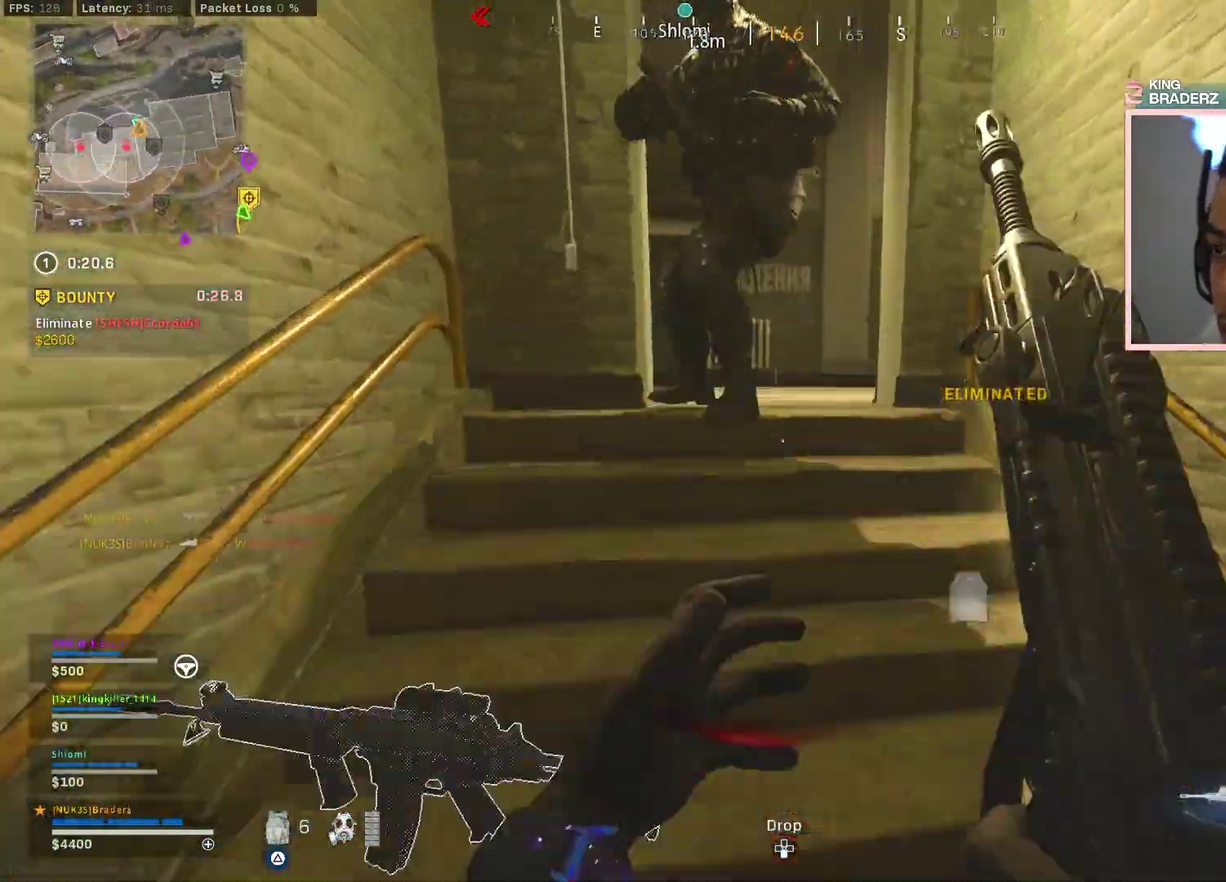
{"dt_ms": 301, "buttons": [], "left_stick": "up-right", "right_stick": "center"}
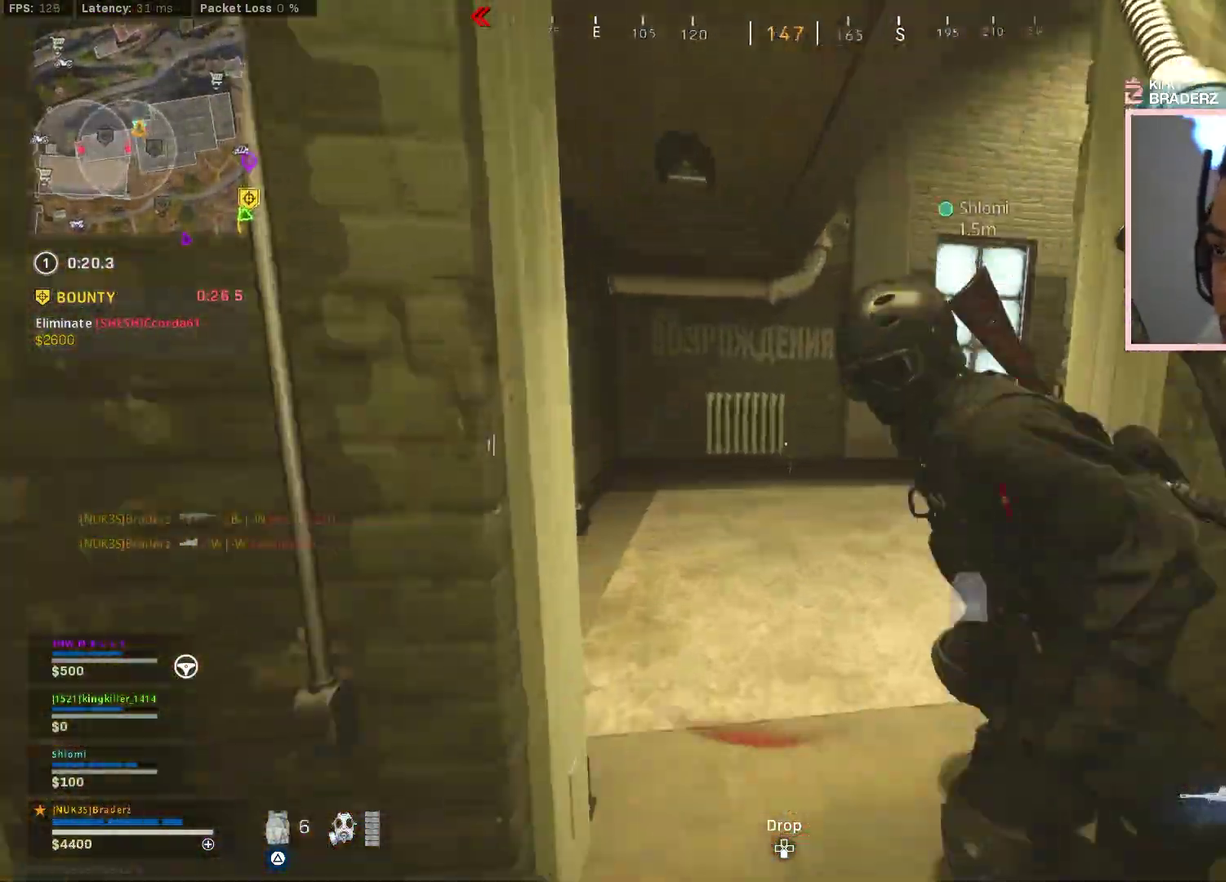
{"dt_ms": 901, "buttons": [], "left_stick": "up", "right_stick": "center", "events": [[50, "left_stick", "up"], [100, "left_stick", "down-right"], [150, "right_stick", "right"], [217, "left_stick", "up-right"], [267, "left_stick", "up"], [433, "left_stick", "up-right"], [650, "right_stick", "center"], [800, "left_stick", "up"]]}
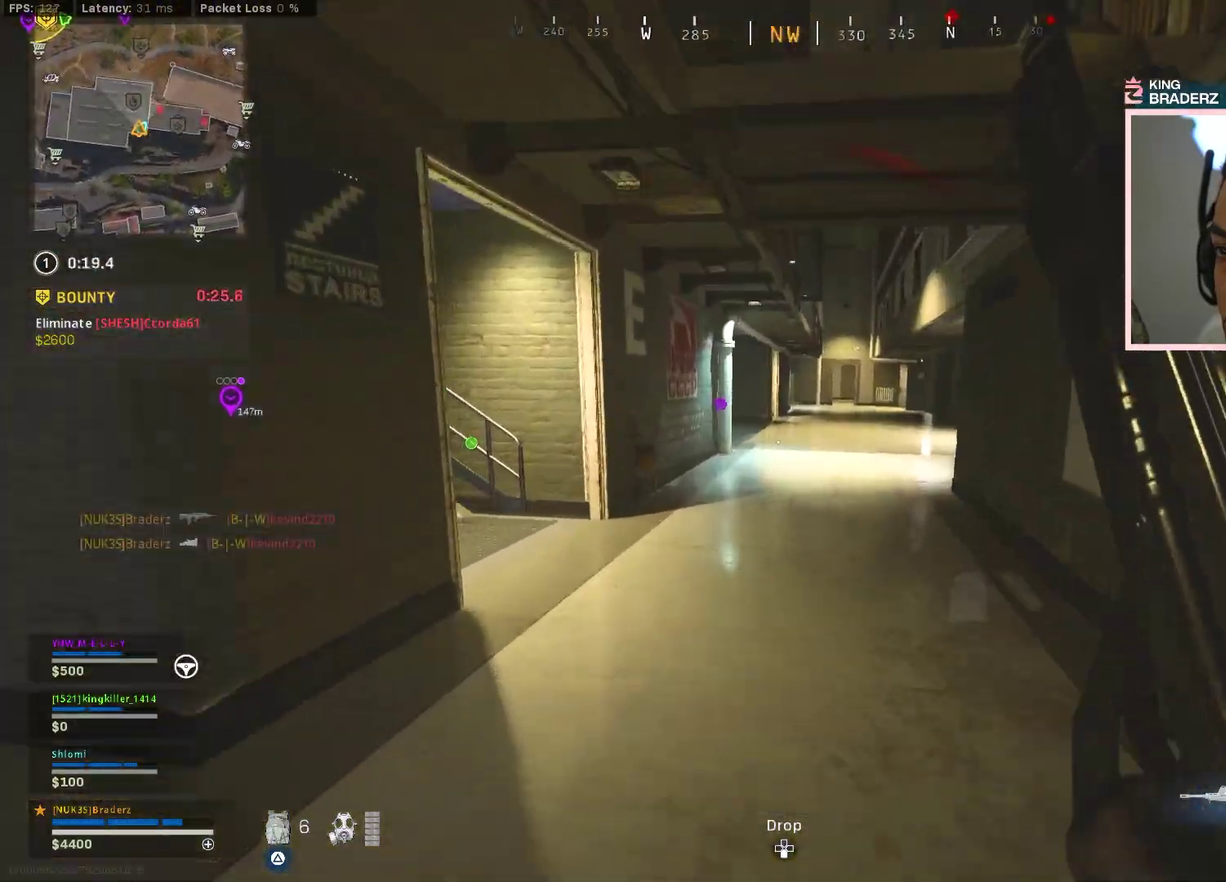
{"dt_ms": 300, "buttons": [], "left_stick": "up-left", "right_stick": "left", "events": [[100, "left_stick", "up-left"], [200, "right_stick", "left"]]}